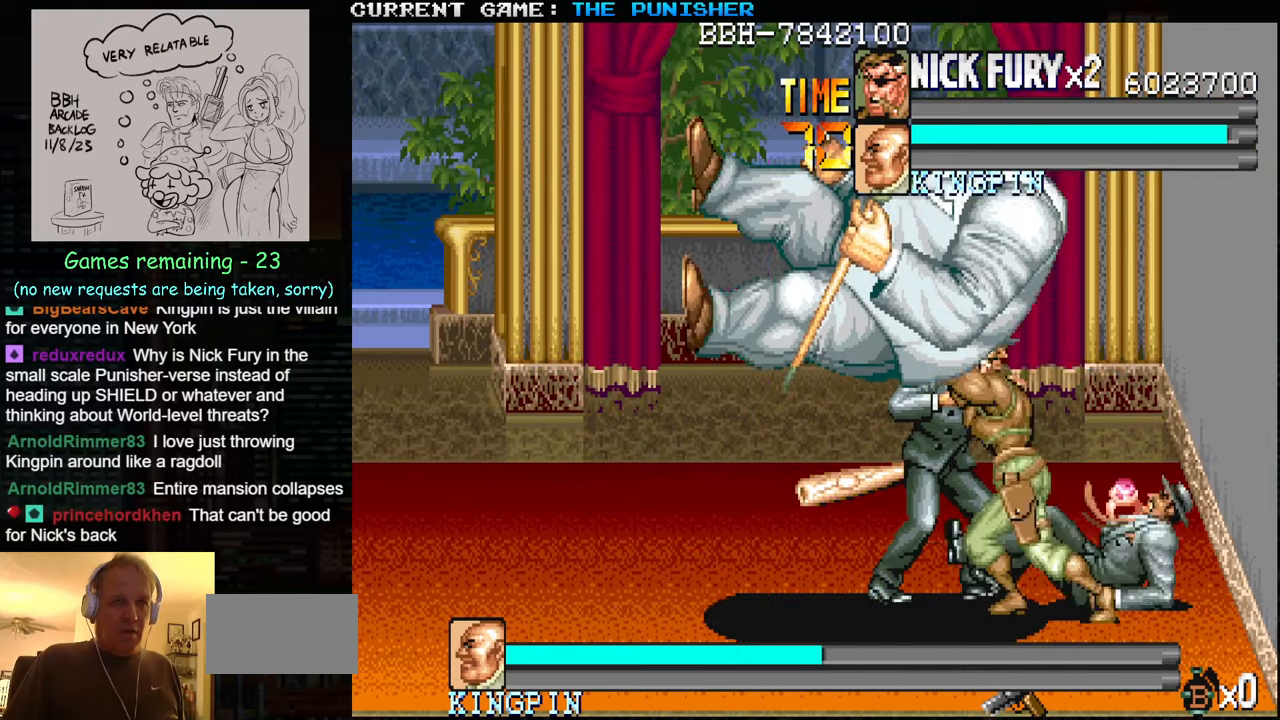
Gameplay with a controller (arcade stick); each line is a JSON object with the inputs held at the frame after it. "events" lists button and stick changes between this image and that frame as [ms after this image, input, new state], when the widget could be followed in between. Not read: L3 R3.
{"buttons": [], "left_stick": "left", "events": [[67, "SQUARE", "down"], [150, "SQUARE", "up"], [450, "left_stick", "left"]]}
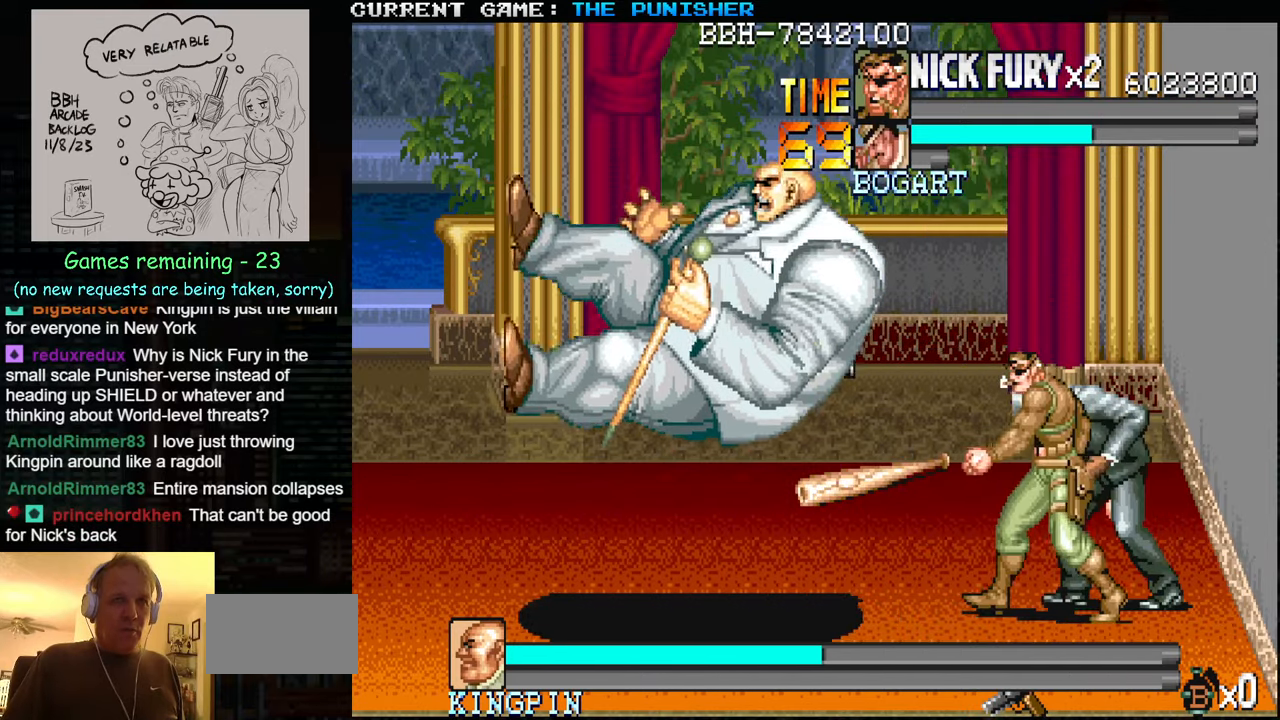
{"buttons": [], "left_stick": "left", "events": [[17, "left_stick", "center"], [67, "left_stick", "left"], [150, "TRIANGLE", "down"], [250, "SQUARE", "down"], [267, "TRIANGLE", "up"], [317, "SQUARE", "up"]]}
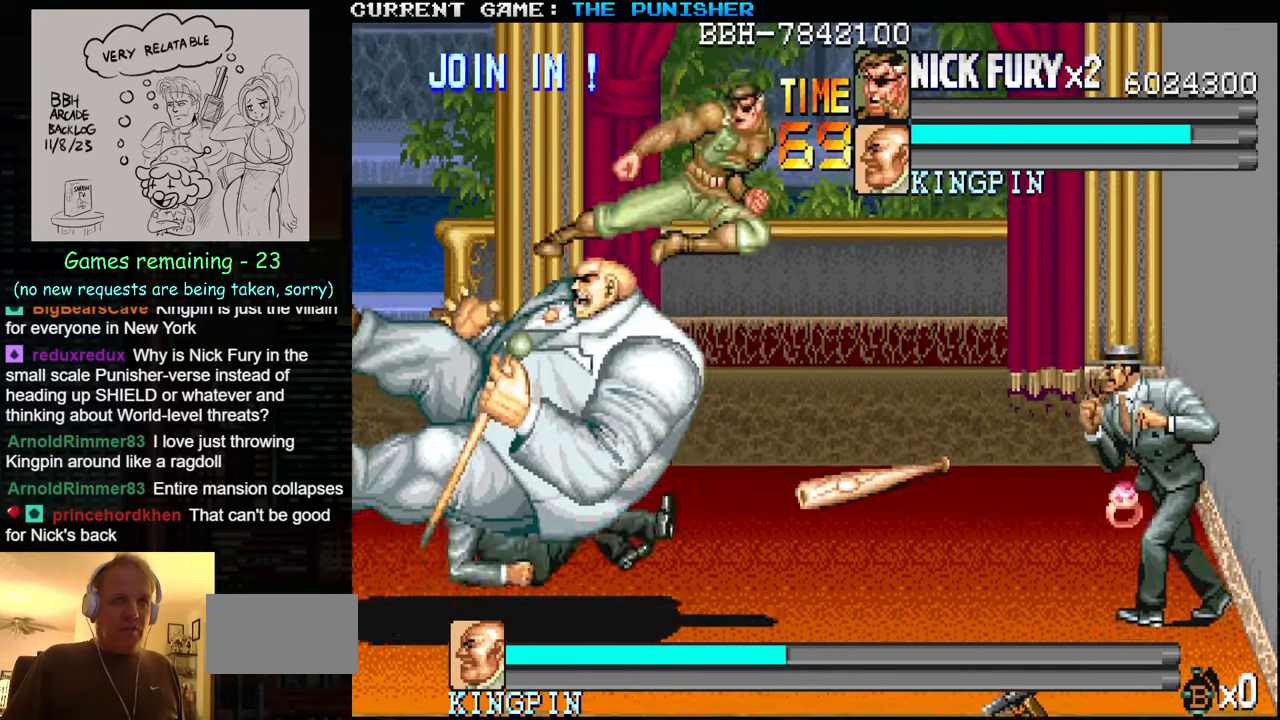
{"buttons": [], "left_stick": "center", "events": [[67, "left_stick", "center"]]}
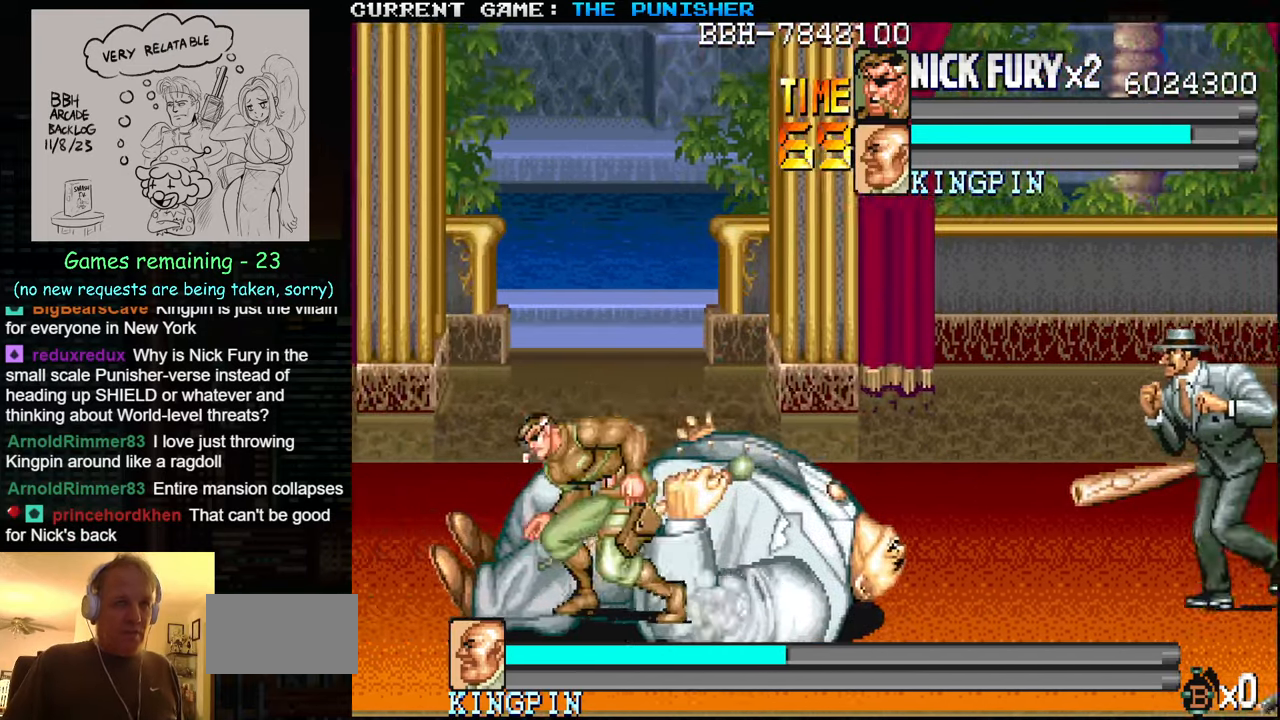
{"buttons": [], "left_stick": "center", "events": [[117, "SQUARE", "down"], [150, "SQUARE", "up"], [233, "SQUARE", "down"], [267, "SQUARE", "up"], [317, "SQUARE", "down"], [450, "SQUARE", "up"]]}
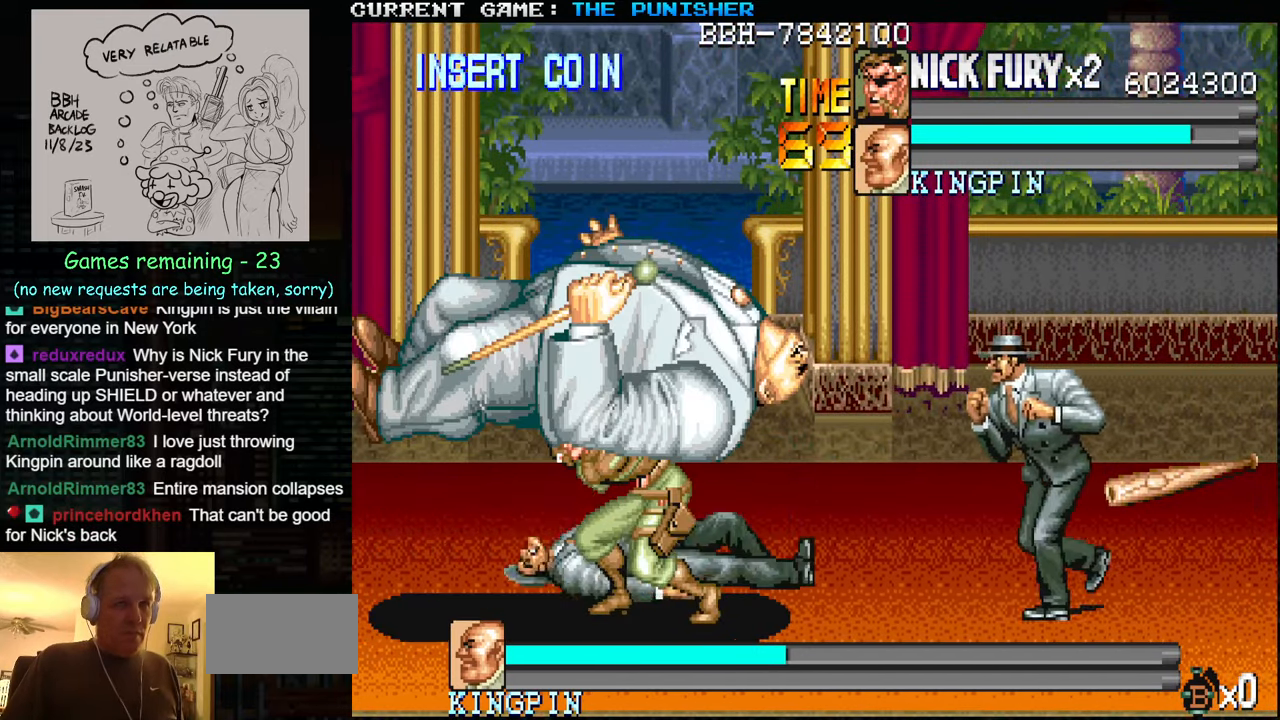
{"buttons": [], "left_stick": "center", "events": [[150, "SQUARE", "down"], [167, "SQUARE", "up"], [283, "SQUARE", "down"], [317, "SQUARE", "up"], [417, "SQUARE", "down"], [467, "SQUARE", "up"]]}
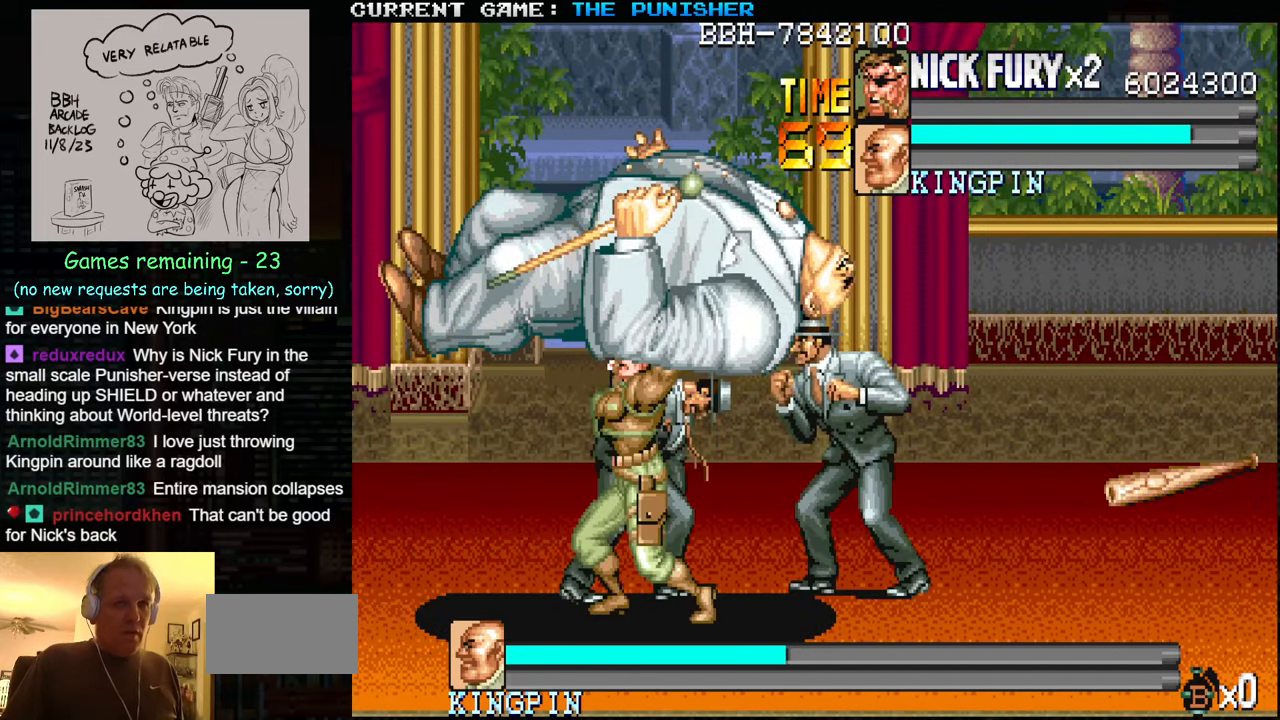
{"buttons": [], "left_stick": "center", "events": [[67, "SQUARE", "down"], [133, "SQUARE", "up"], [200, "SQUARE", "down"], [267, "SQUARE", "up"], [333, "SQUARE", "down"], [450, "SQUARE", "up"]]}
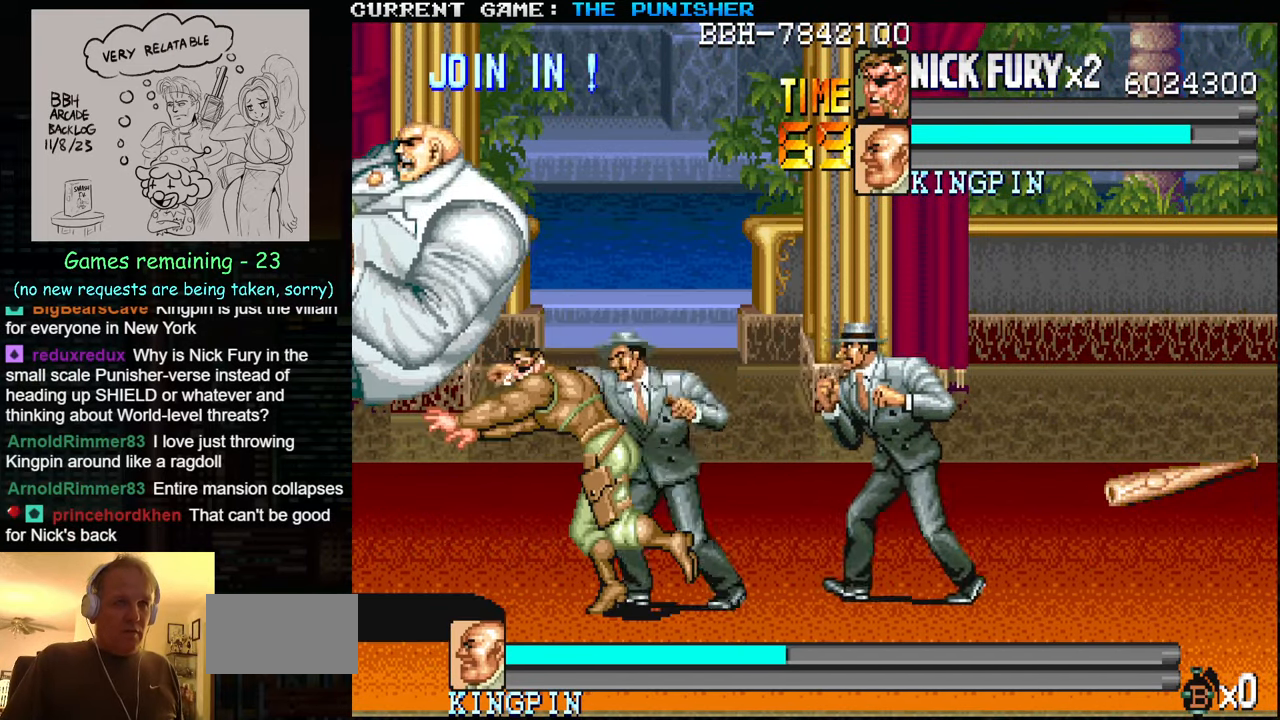
{"buttons": [], "left_stick": "left", "events": [[150, "left_stick", "left"], [300, "TRIANGLE", "down"], [383, "SQUARE", "down"], [383, "TRIANGLE", "up"], [450, "SQUARE", "up"]]}
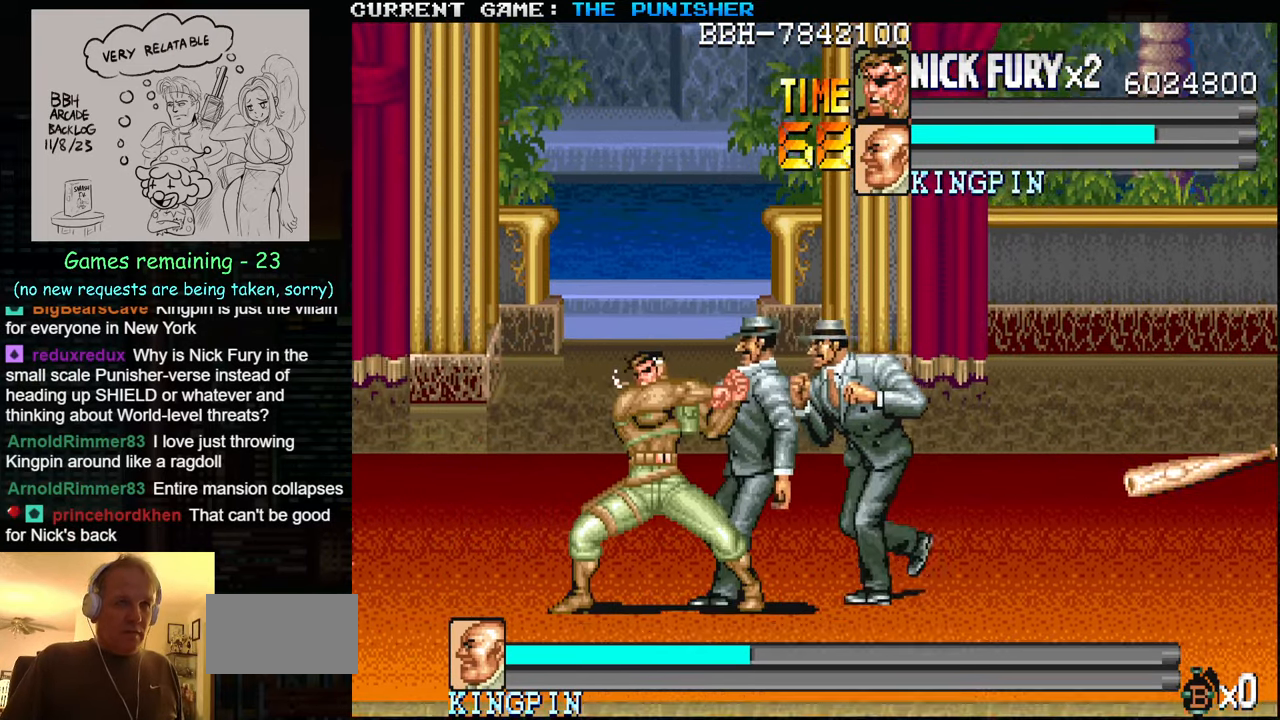
{"buttons": [], "left_stick": "left", "events": [[233, "TRIANGLE", "down"], [267, "TRIANGLE", "up"]]}
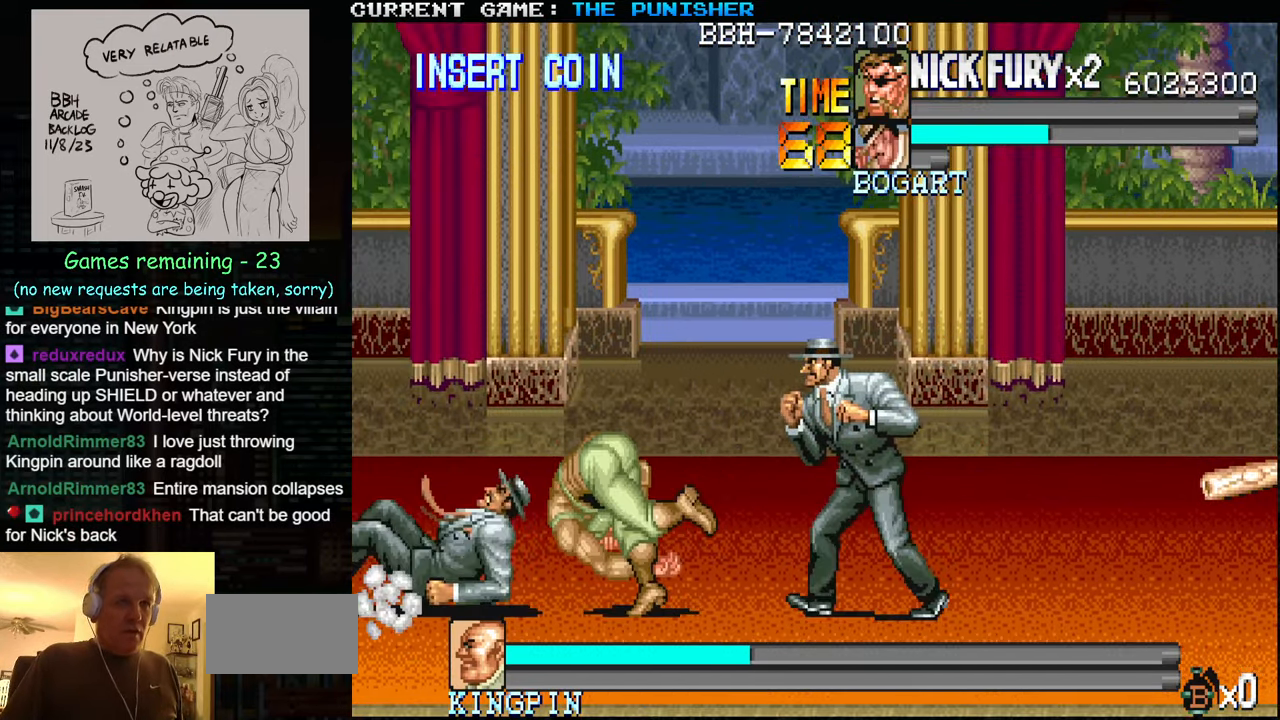
{"buttons": [], "left_stick": "up-left", "events": [[17, "left_stick", "center"], [217, "left_stick", "left"], [267, "left_stick", "up-left"]]}
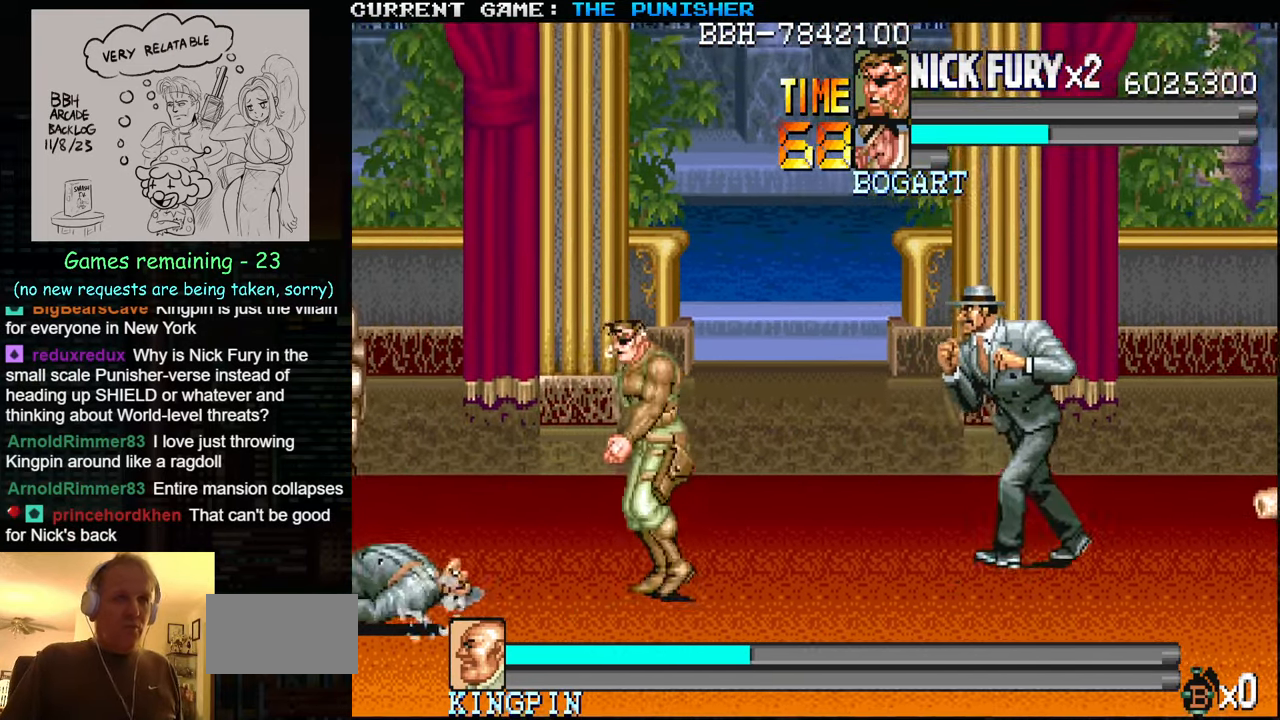
{"buttons": [], "left_stick": "up-left", "events": []}
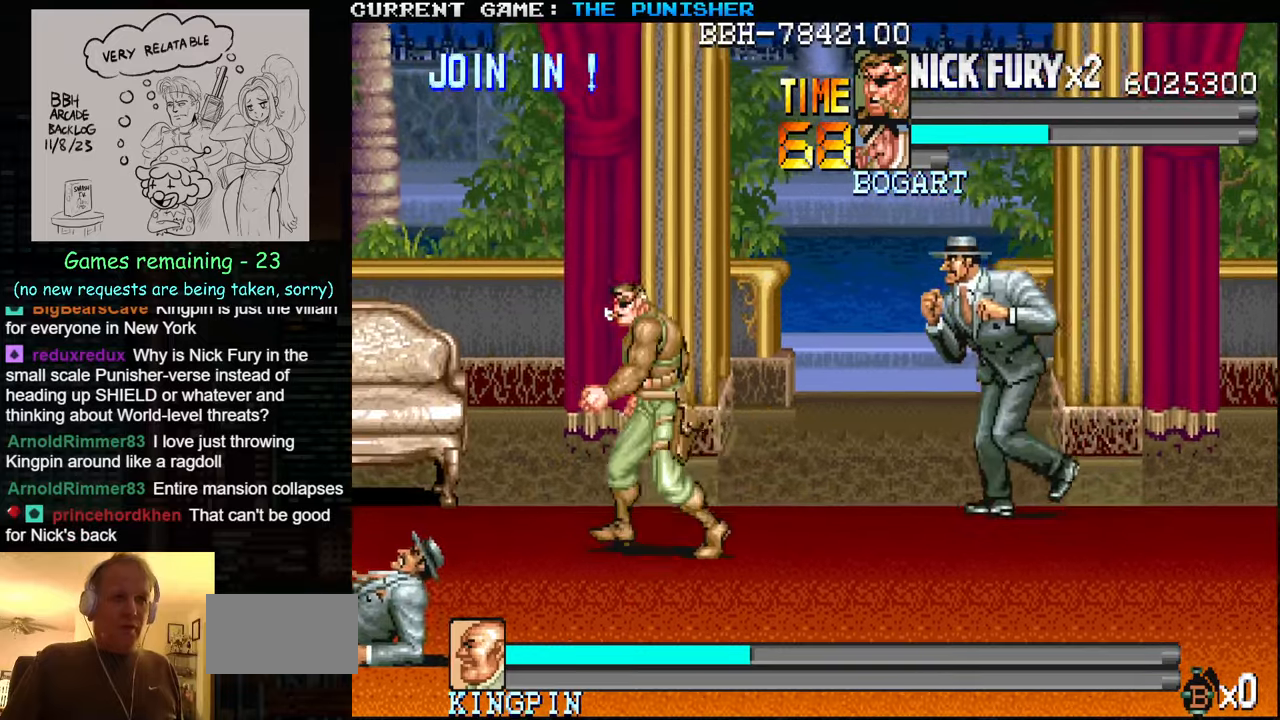
{"buttons": ["SQUARE"], "left_stick": "up-left", "events": [[200, "left_stick", "center"], [267, "left_stick", "left"], [400, "left_stick", "up-left"], [450, "SQUARE", "down"]]}
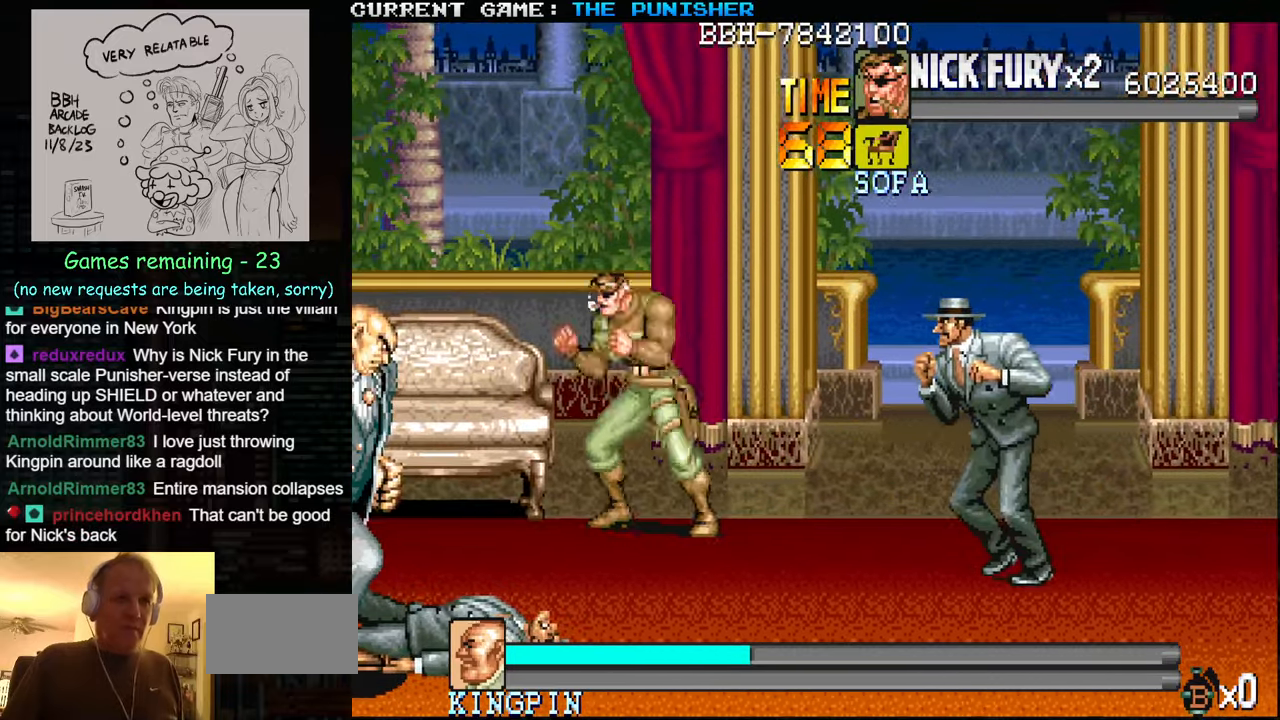
{"buttons": [], "left_stick": "left", "events": [[84, "SQUARE", "up"], [350, "left_stick", "left"]]}
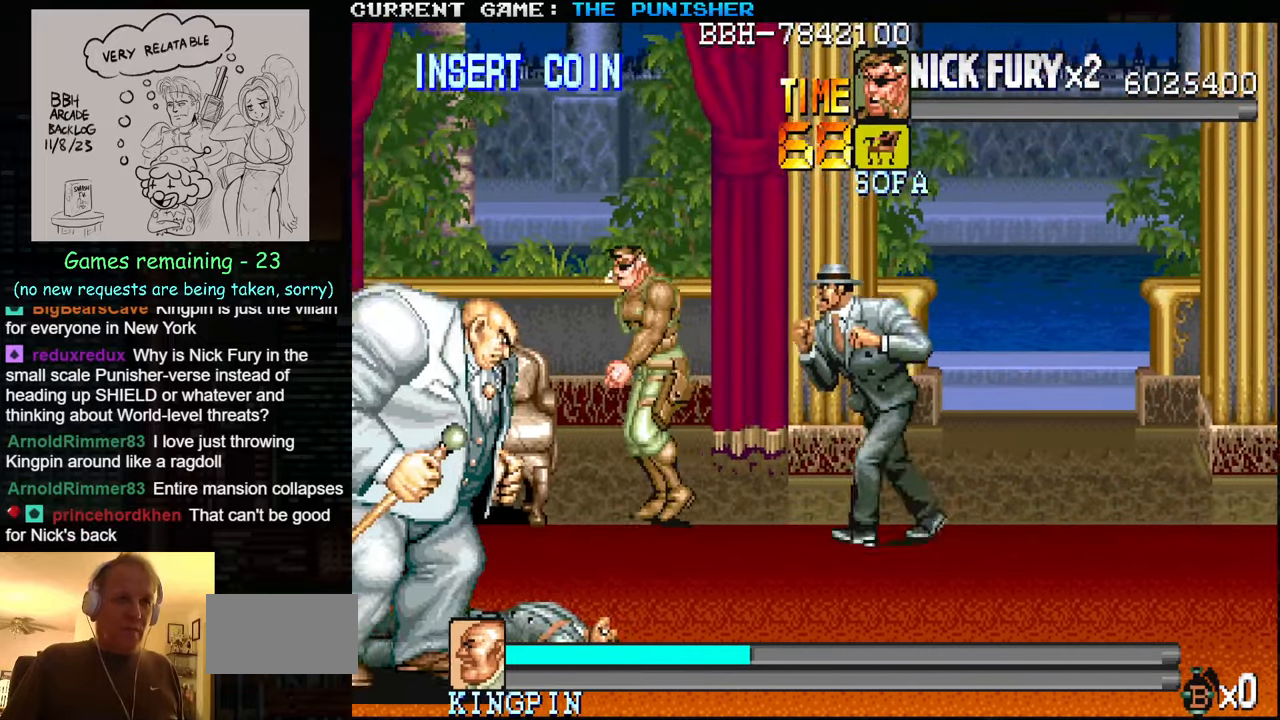
{"buttons": [], "left_stick": "center", "events": [[334, "SQUARE", "down"], [417, "SQUARE", "up"], [417, "left_stick", "center"]]}
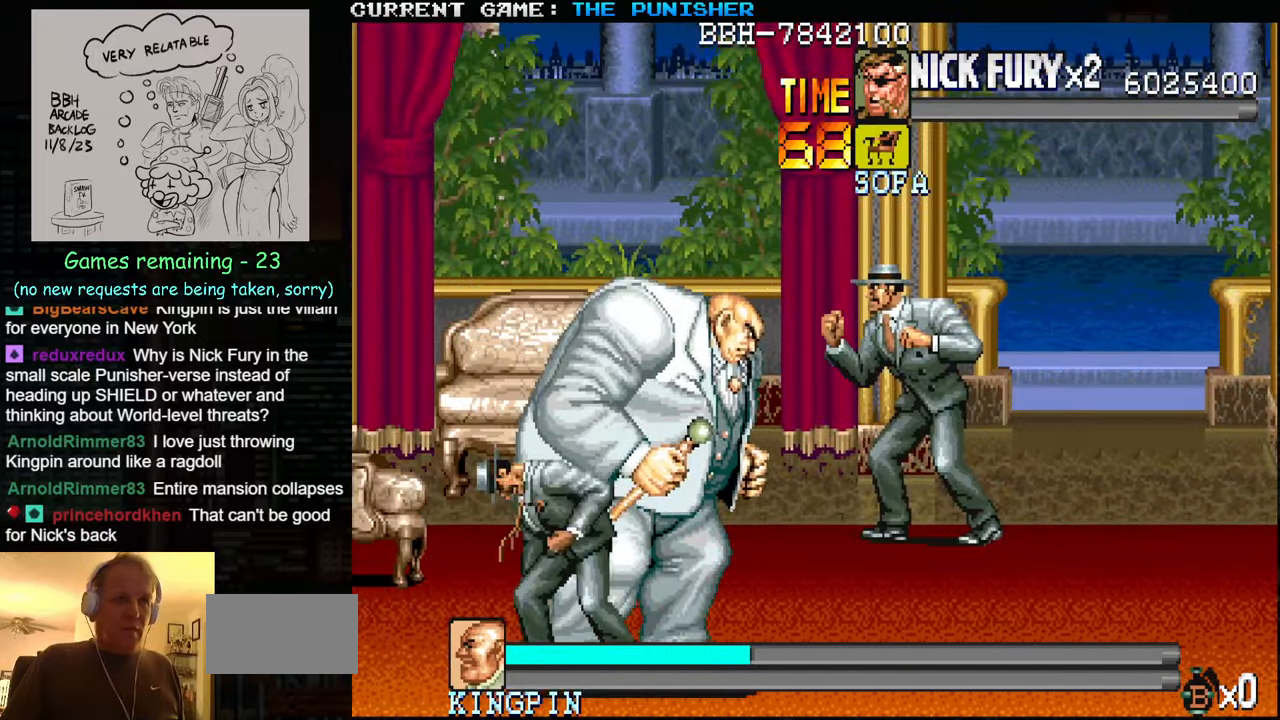
{"buttons": ["SQUARE"], "left_stick": "right", "events": [[100, "left_stick", "right"], [184, "SQUARE", "down"], [250, "SQUARE", "up"], [317, "SQUARE", "down"], [400, "SQUARE", "up"], [484, "SQUARE", "down"]]}
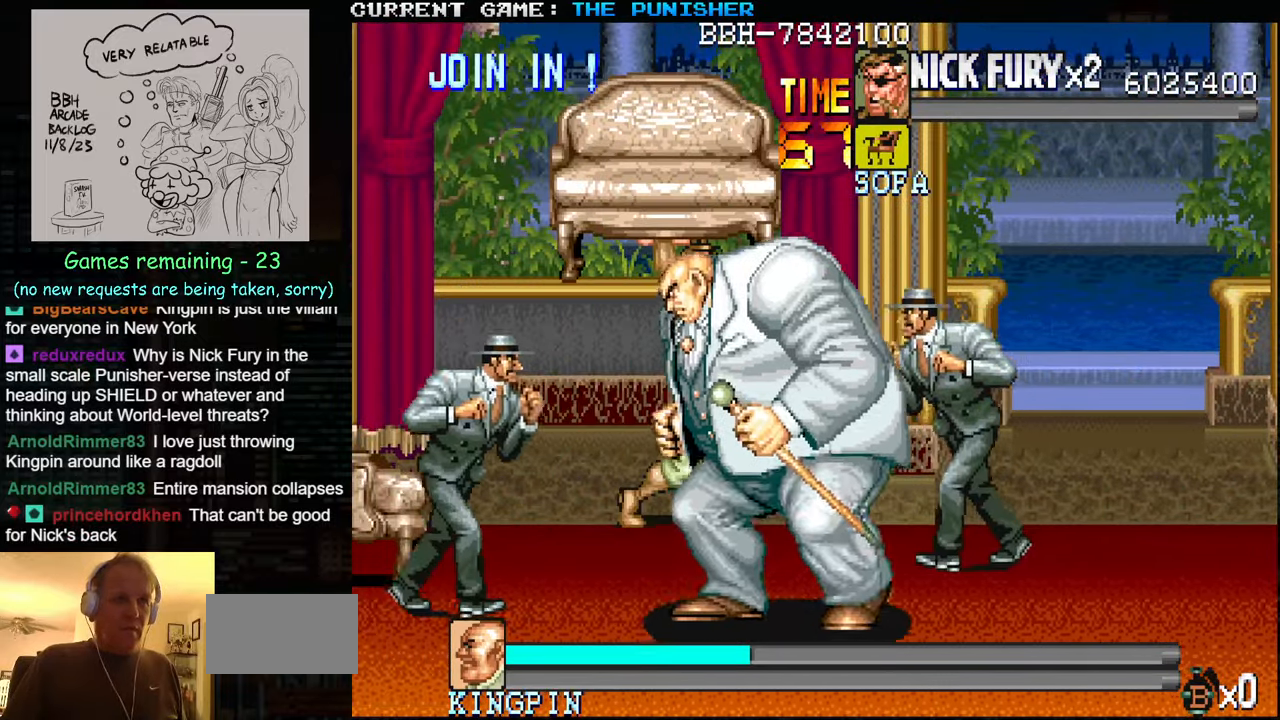
{"buttons": [], "left_stick": "center", "events": [[34, "SQUARE", "up"], [67, "SQUARE", "down"], [184, "SQUARE", "up"], [300, "left_stick", "center"], [417, "left_stick", "right"], [500, "left_stick", "center"]]}
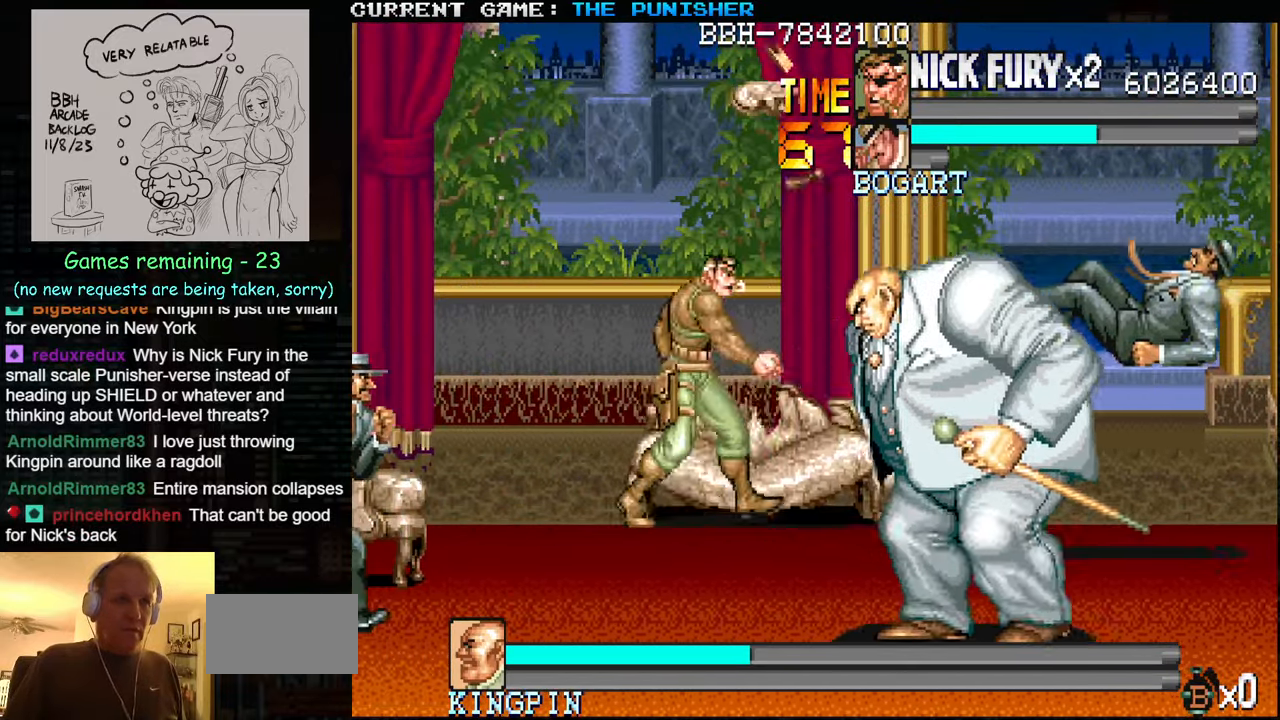
{"buttons": [], "left_stick": "center", "events": [[34, "left_stick", "right"], [367, "SQUARE", "down"], [467, "SQUARE", "up"], [484, "left_stick", "center"]]}
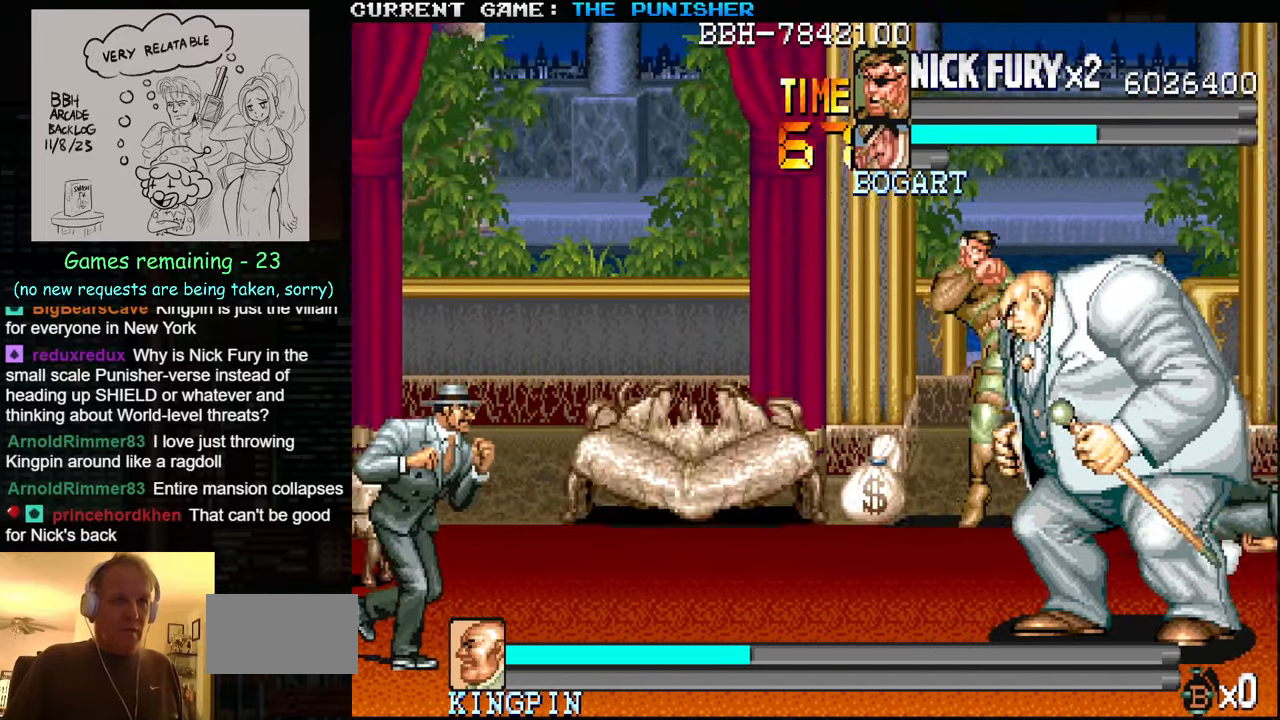
{"buttons": [], "left_stick": "right", "events": [[500, "left_stick", "right"]]}
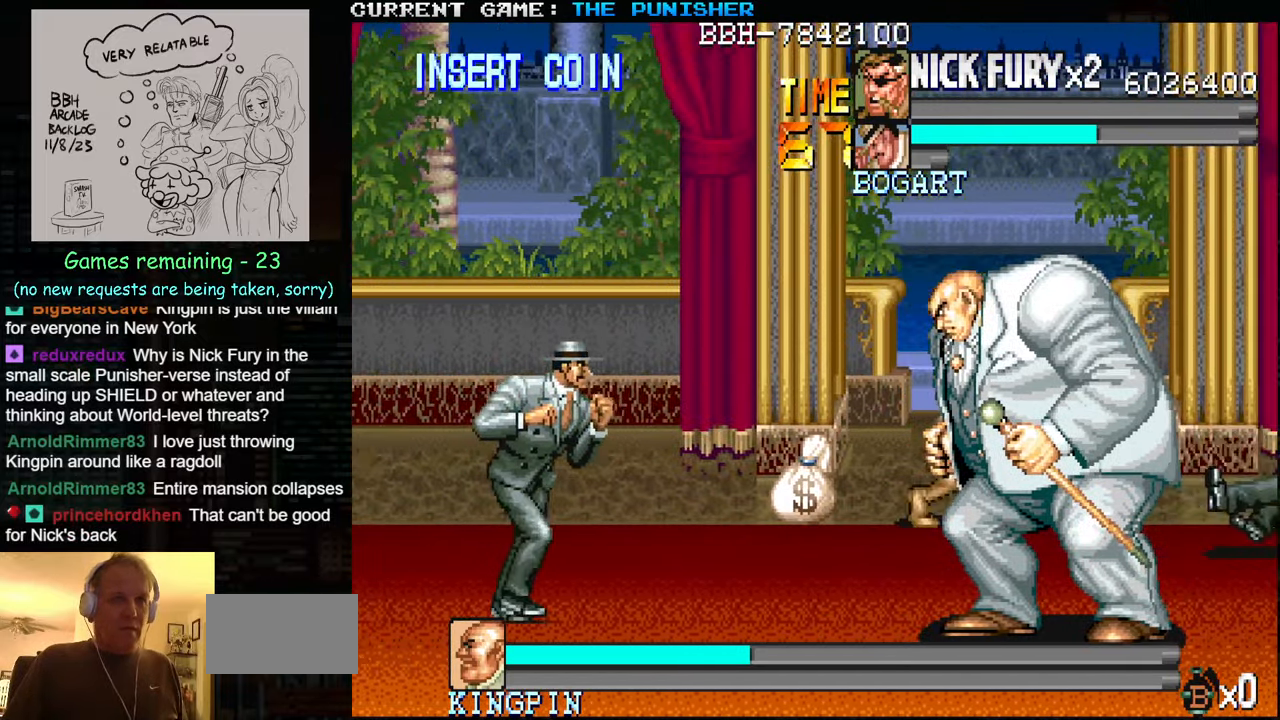
{"buttons": [], "left_stick": "down-right", "events": [[117, "left_stick", "down-right"]]}
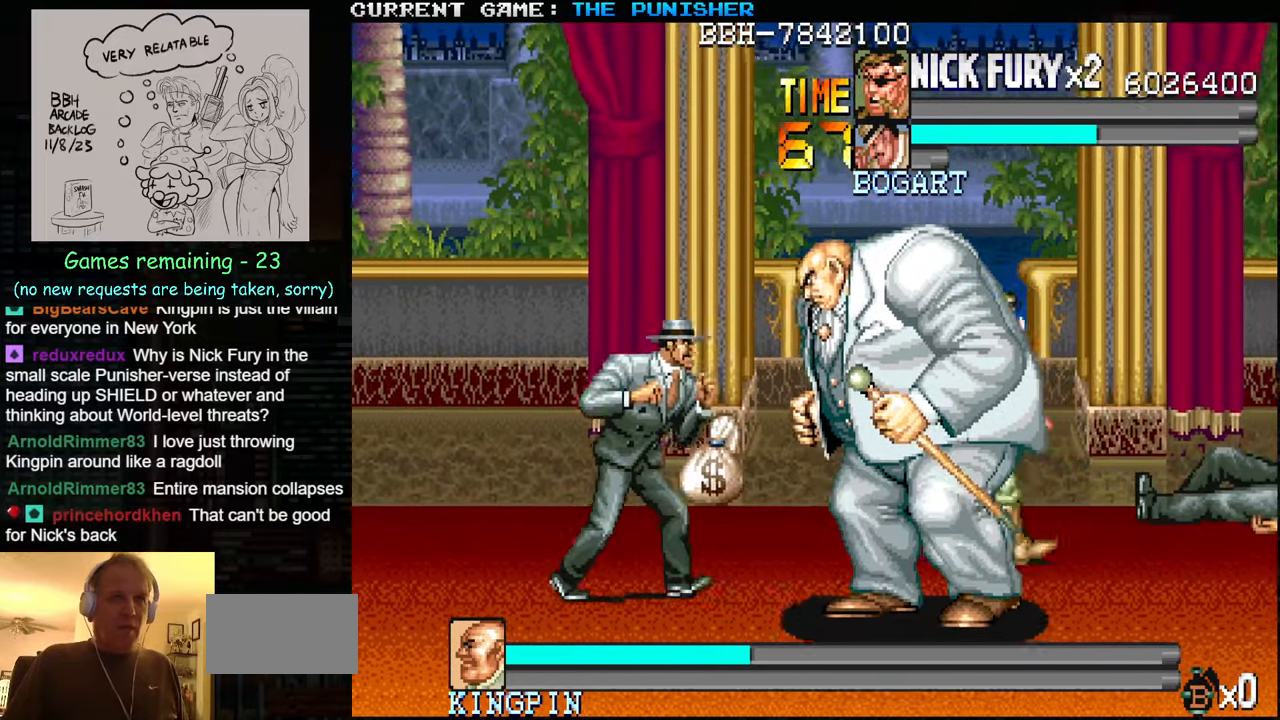
{"buttons": ["SQUARE"], "left_stick": "down", "events": [[17, "left_stick", "down-left"], [34, "SQUARE", "down"], [100, "SQUARE", "up"], [167, "SQUARE", "down"], [217, "SQUARE", "up"], [284, "SQUARE", "down"], [350, "SQUARE", "up"], [350, "left_stick", "down"], [384, "SQUARE", "down"], [450, "SQUARE", "up"], [500, "SQUARE", "down"]]}
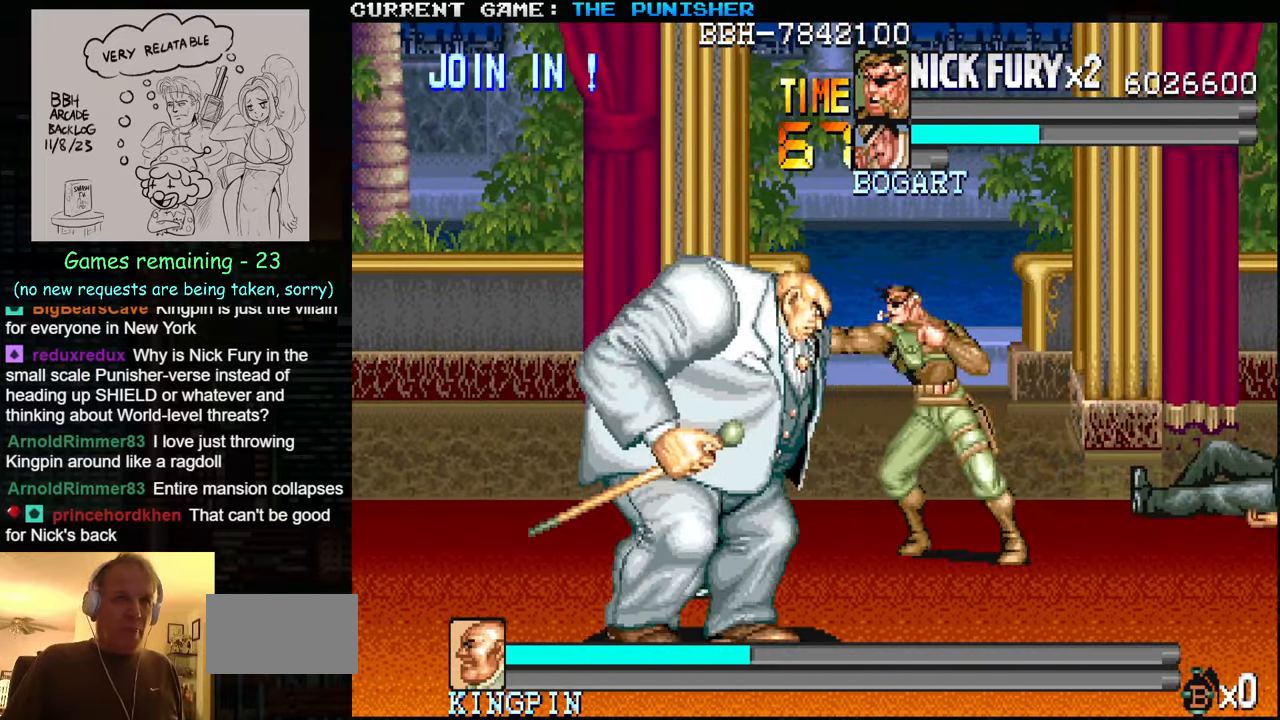
{"buttons": [], "left_stick": "down", "events": [[50, "SQUARE", "up"], [100, "SQUARE", "down"], [250, "SQUARE", "up"], [300, "SQUARE", "down"], [416, "SQUARE", "up"]]}
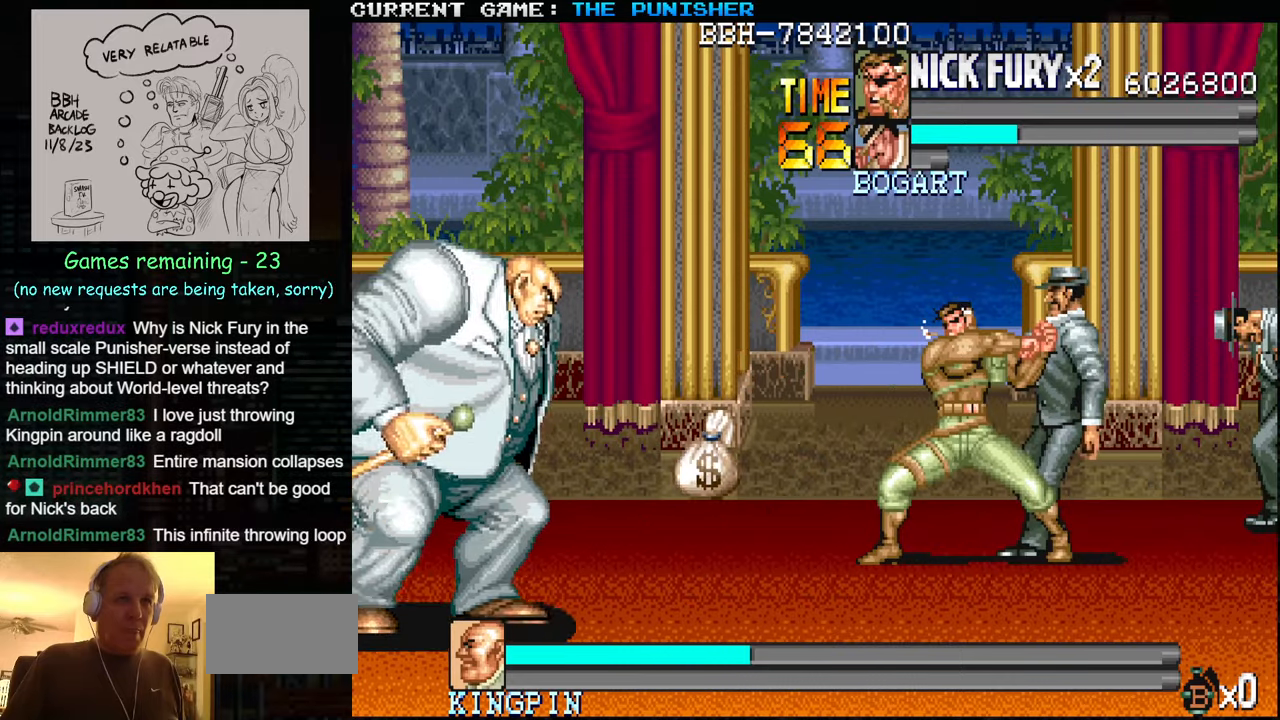
{"buttons": [], "left_stick": "left", "events": [[216, "left_stick", "center"], [500, "left_stick", "left"]]}
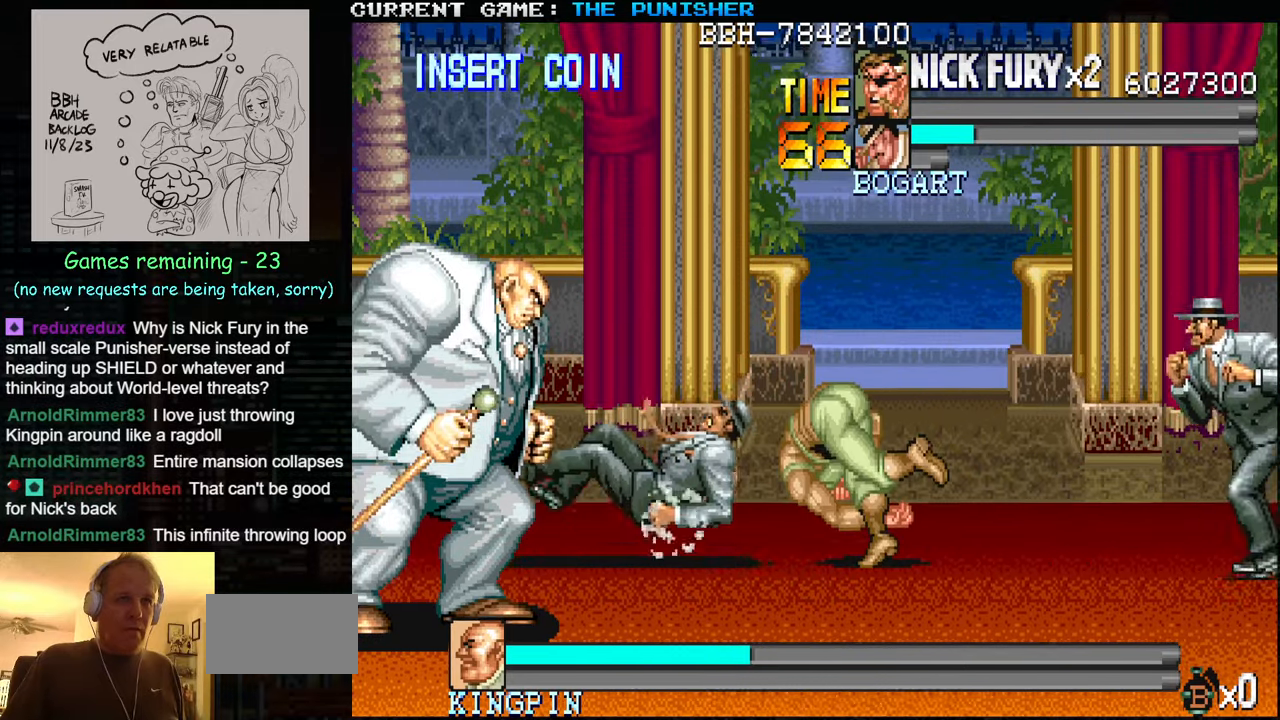
{"buttons": [], "left_stick": "left", "events": [[83, "left_stick", "center"], [150, "left_stick", "left"], [266, "TRIANGLE", "down"], [350, "SQUARE", "down"], [350, "TRIANGLE", "up"], [433, "SQUARE", "up"]]}
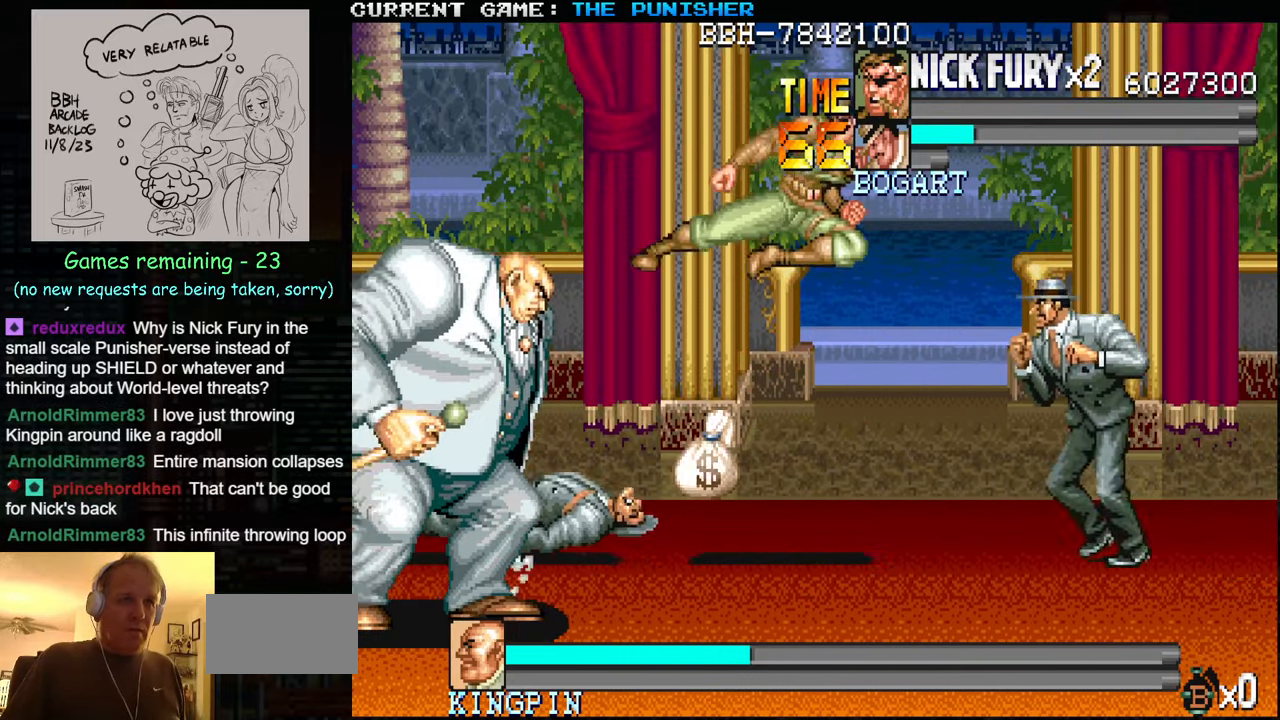
{"buttons": [], "left_stick": "up-left", "events": [[216, "left_stick", "up-left"]]}
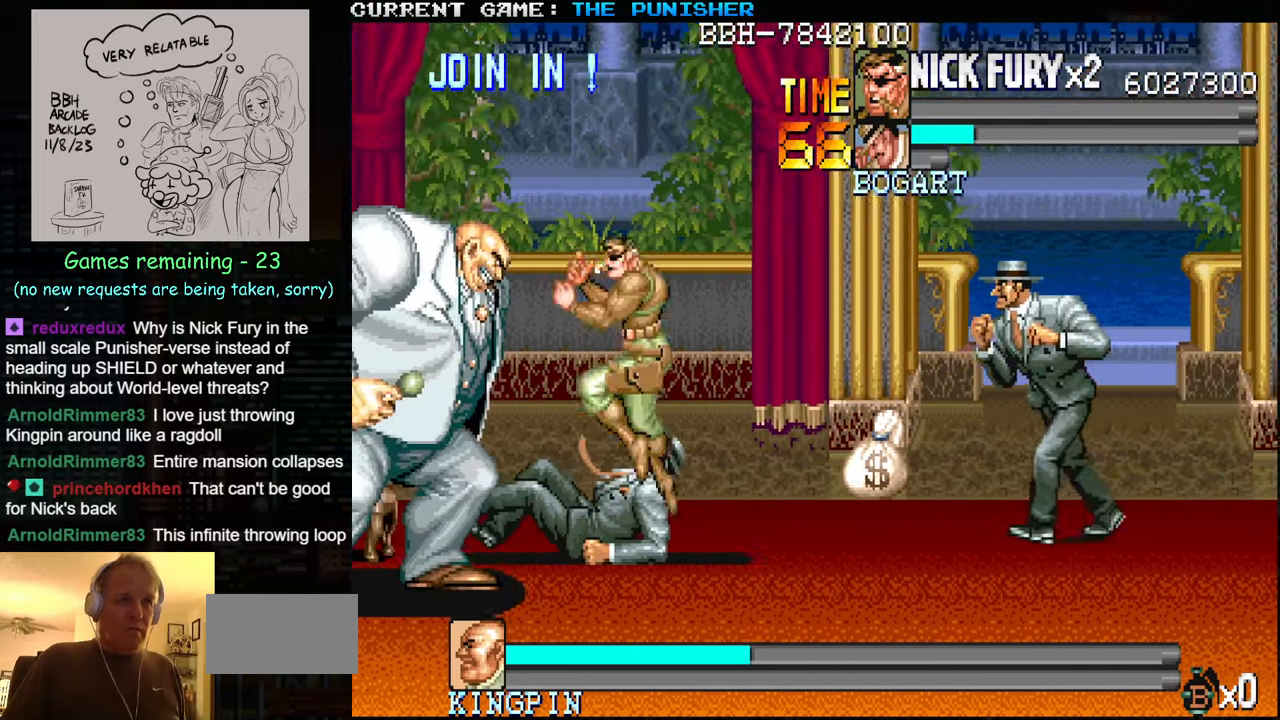
{"buttons": [], "left_stick": "up-left", "events": []}
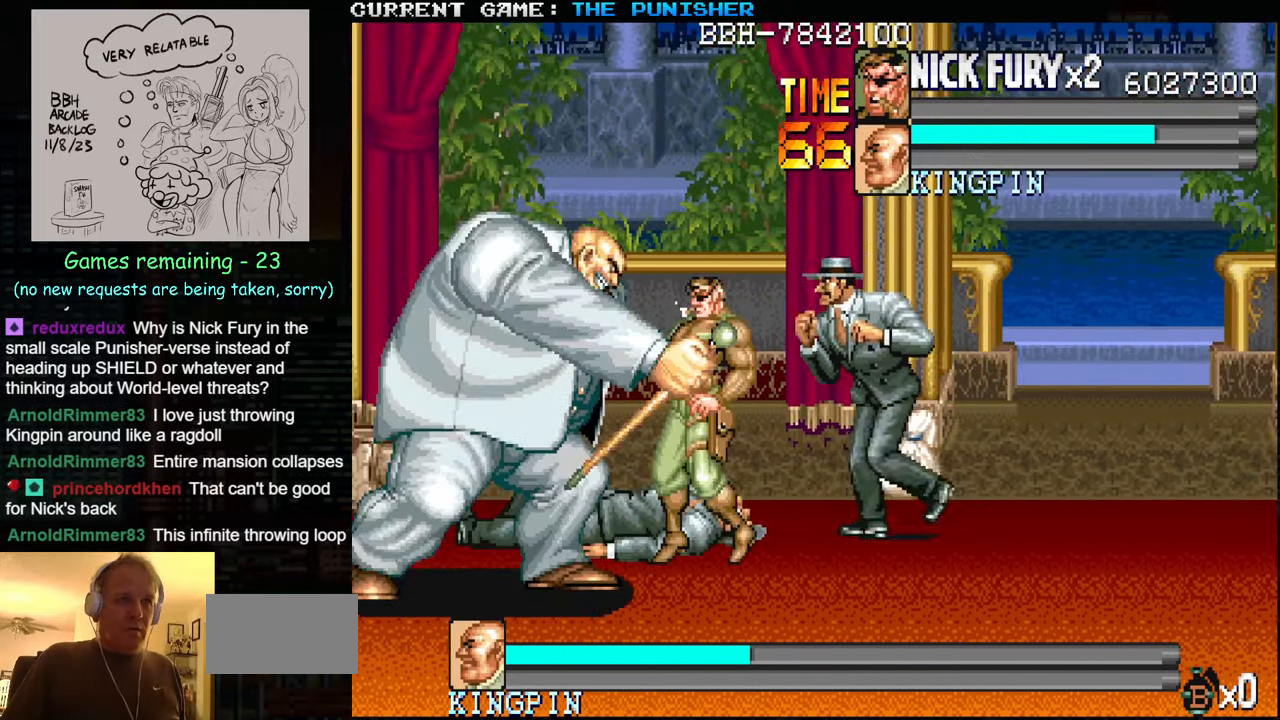
{"buttons": ["SQUARE", "TRIANGLE"], "left_stick": "right", "events": [[150, "SQUARE", "down"], [150, "TRIANGLE", "down"], [200, "SQUARE", "up"], [200, "TRIANGLE", "up"], [233, "left_stick", "left"], [250, "SQUARE", "down"], [250, "TRIANGLE", "down"], [283, "left_stick", "right"], [316, "SQUARE", "up"], [316, "TRIANGLE", "up"], [366, "SQUARE", "down"], [366, "TRIANGLE", "down"], [416, "SQUARE", "up"], [416, "TRIANGLE", "up"], [450, "SQUARE", "down"], [450, "TRIANGLE", "down"], [450, "left_stick", "left"], [500, "left_stick", "right"]]}
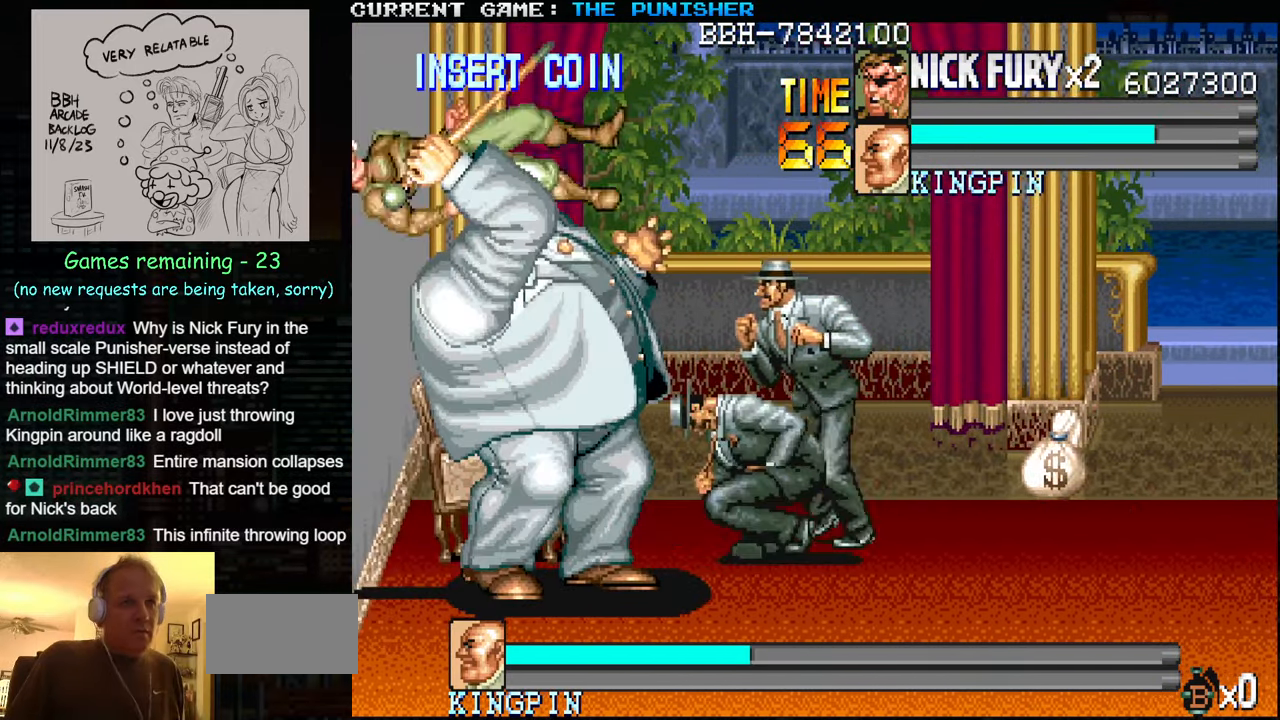
{"buttons": [], "left_stick": "down-right", "events": [[16, "SQUARE", "up"], [16, "TRIANGLE", "up"], [66, "SQUARE", "down"], [66, "TRIANGLE", "down"], [66, "left_stick", "left"], [200, "left_stick", "center"], [250, "SQUARE", "up"], [250, "TRIANGLE", "up"], [283, "SQUARE", "down"], [283, "TRIANGLE", "down"], [283, "left_stick", "left"], [366, "SQUARE", "up"], [366, "TRIANGLE", "up"], [366, "left_stick", "right"], [416, "SQUARE", "down"], [416, "TRIANGLE", "down"], [450, "TRIANGLE", "up"], [483, "SQUARE", "up"], [500, "left_stick", "down-right"]]}
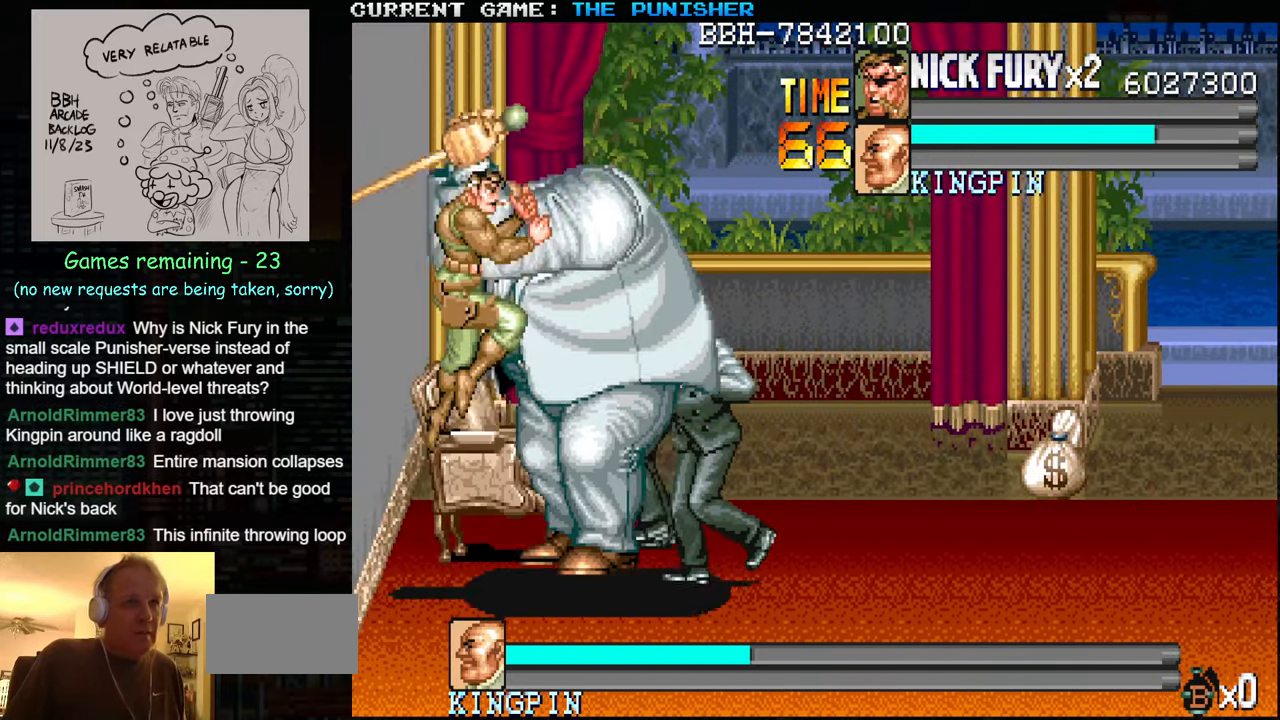
{"buttons": [], "left_stick": "center", "events": [[16, "SQUARE", "down"], [33, "TRIANGLE", "down"], [83, "TRIANGLE", "up"], [83, "left_stick", "left"], [100, "SQUARE", "up"], [133, "SQUARE", "down"], [133, "left_stick", "down-right"], [216, "SQUARE", "up"], [283, "SQUARE", "down"], [283, "left_stick", "right"], [350, "SQUARE", "up"], [400, "SQUARE", "down"], [483, "SQUARE", "up"], [483, "left_stick", "center"]]}
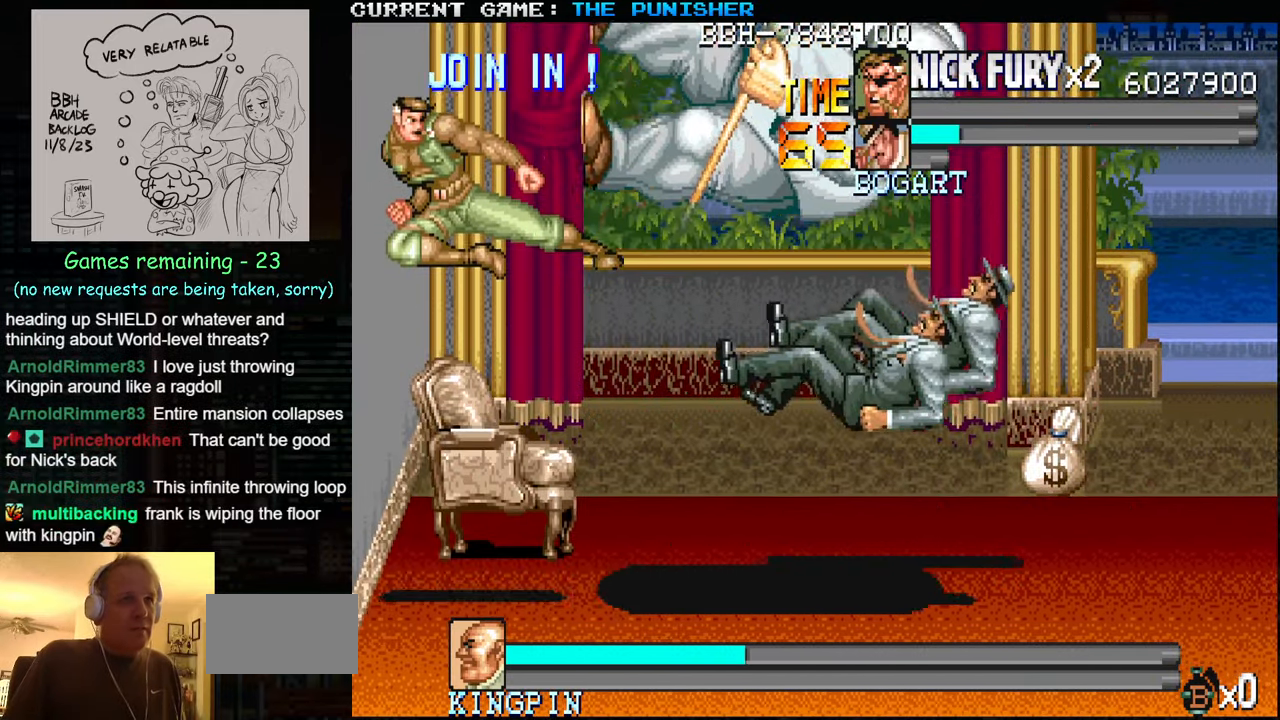
{"buttons": [], "left_stick": "up", "events": [[500, "left_stick", "up"]]}
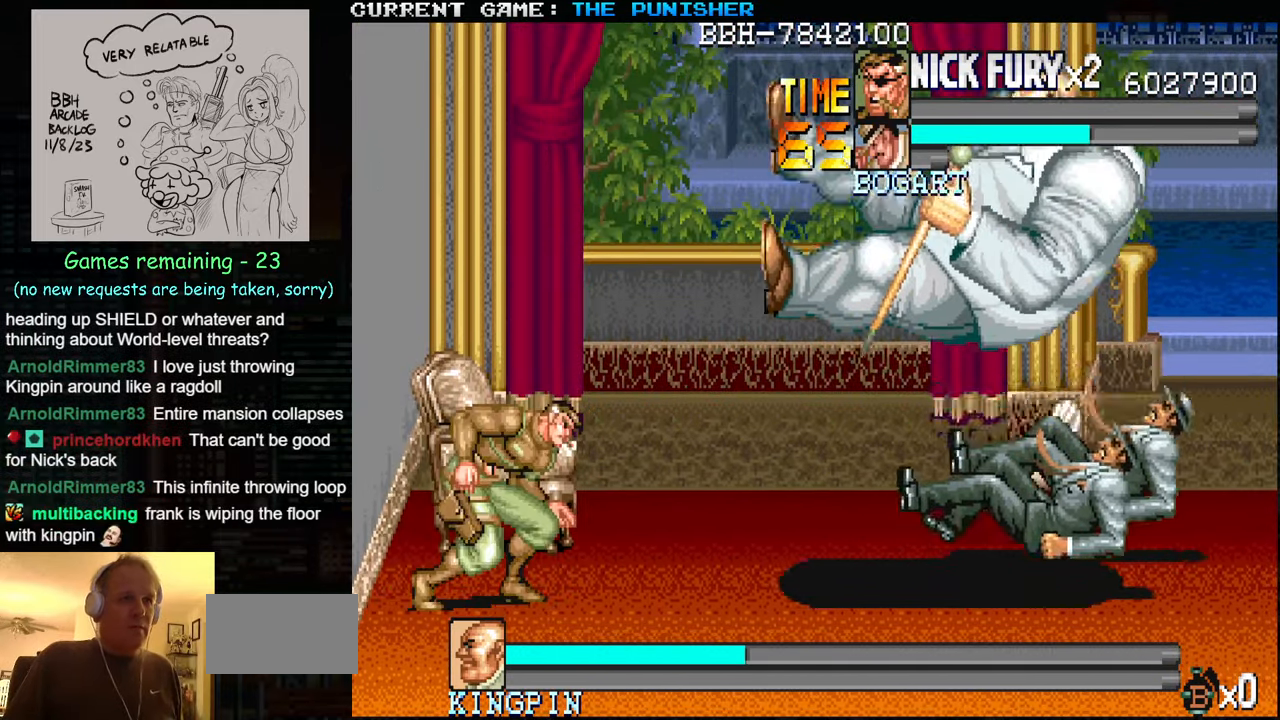
{"buttons": [], "left_stick": "up", "events": [[366, "SQUARE", "down"], [450, "SQUARE", "up"]]}
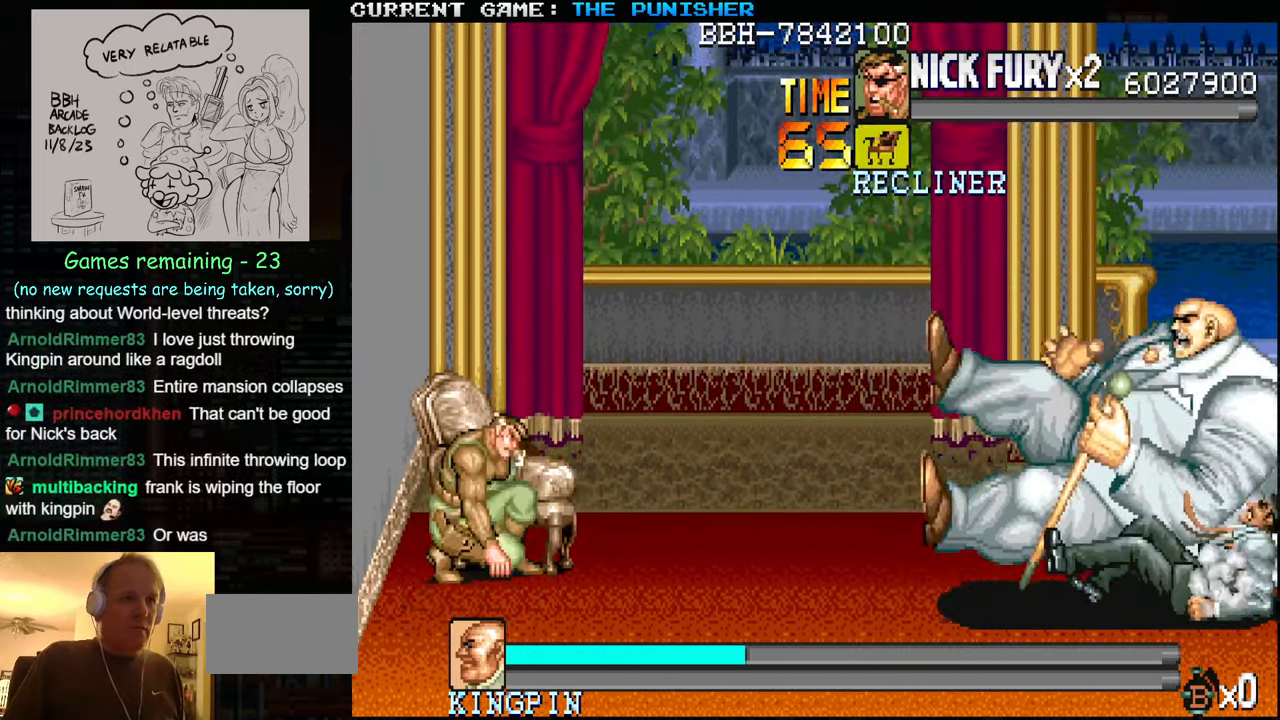
{"buttons": [], "left_stick": "down-right", "events": [[233, "SQUARE", "down"], [266, "SQUARE", "up"], [317, "left_stick", "right"], [400, "left_stick", "down-right"]]}